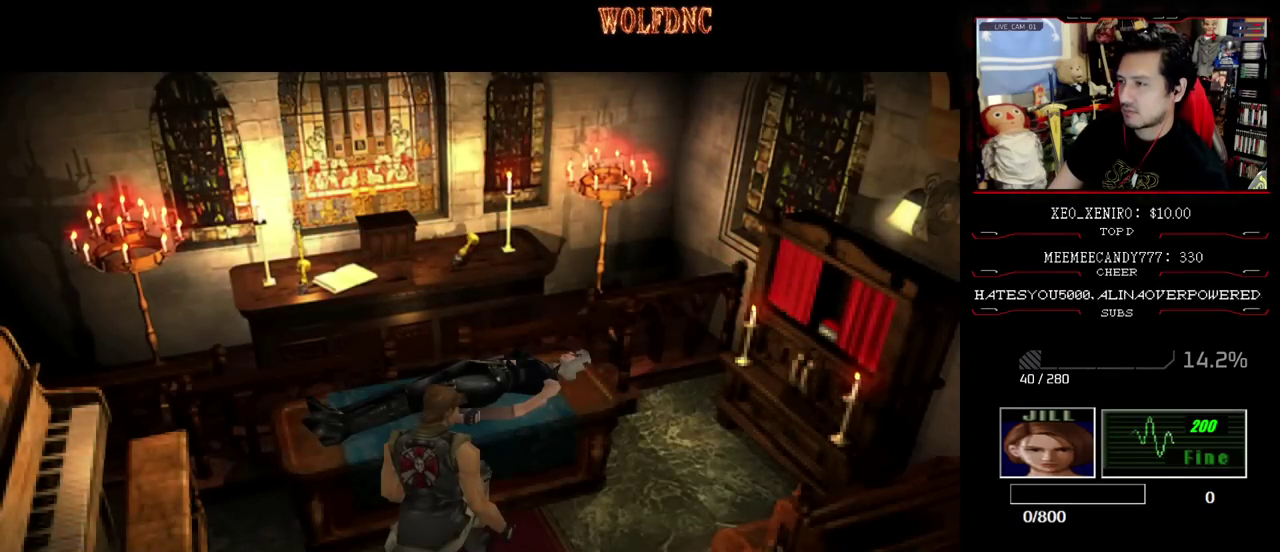
Gameplay with a controller (PlayStation layout); each line is a JSON object with the inputs held at the frame after it. "events" lists button and stick changes between this image and that frame as [ms after this image, input, new state], when the widget could be followed in between. Not read: L3 R3.
{"buttons": ["SELECT"], "events": [[17, "SELECT", "up"], [67, "CROSS", "up"], [100, "SELECT", "down"], [200, "CROSS", "down"], [250, "SELECT", "up"], [300, "SELECT", "down"], [383, "SELECT", "up"], [433, "CROSS", "up"], [483, "SELECT", "down"]]}
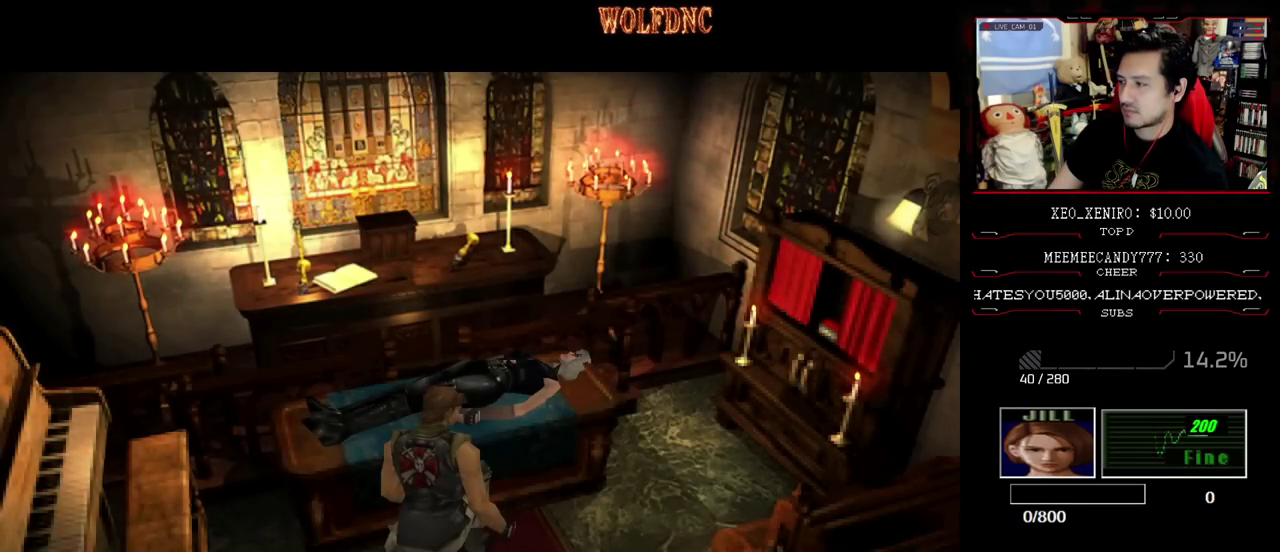
{"buttons": ["CROSS", "SELECT"], "events": [[67, "SELECT", "up"], [167, "SELECT", "down"], [400, "CROSS", "down"], [450, "SELECT", "up"], [500, "SELECT", "down"]]}
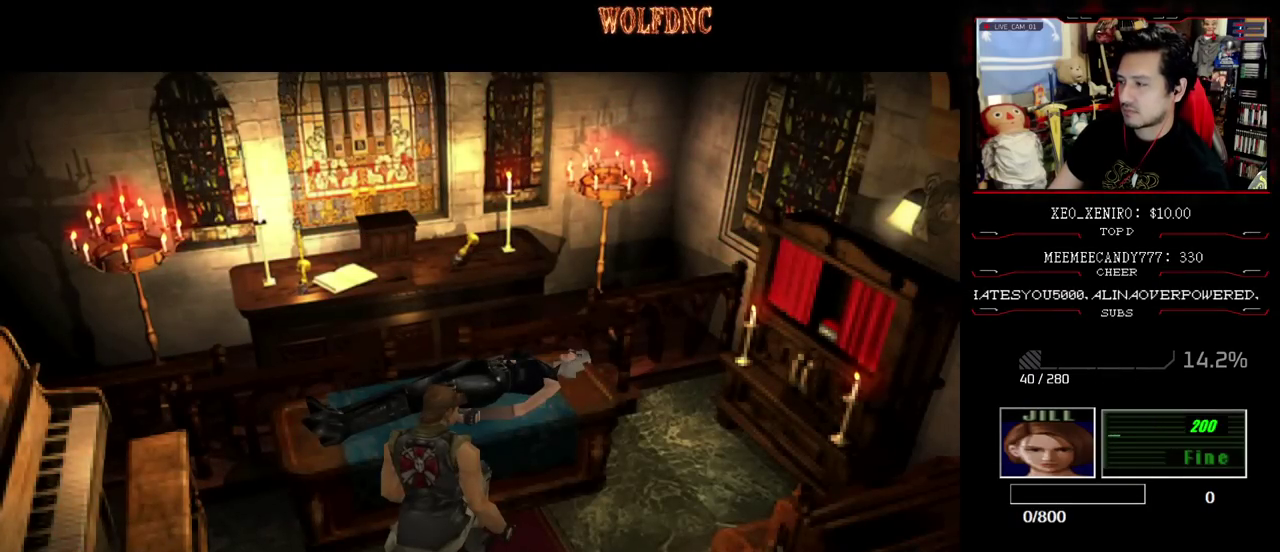
{"buttons": ["CROSS"], "events": [[83, "SELECT", "up"], [133, "SELECT", "down"], [233, "CROSS", "up"], [283, "CROSS", "down"], [367, "CROSS", "up"], [417, "CROSS", "down"], [467, "SELECT", "up"]]}
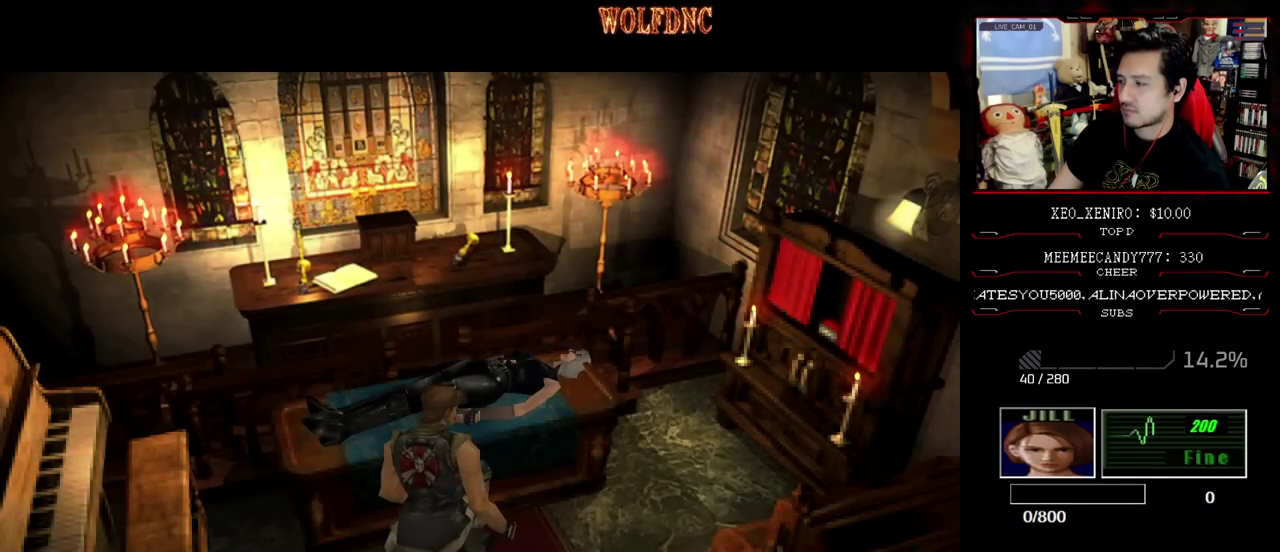
{"buttons": [], "events": [[17, "SELECT", "down"], [100, "CROSS", "up"], [200, "SELECT", "up"], [250, "CROSS", "down"], [383, "CROSS", "up"]]}
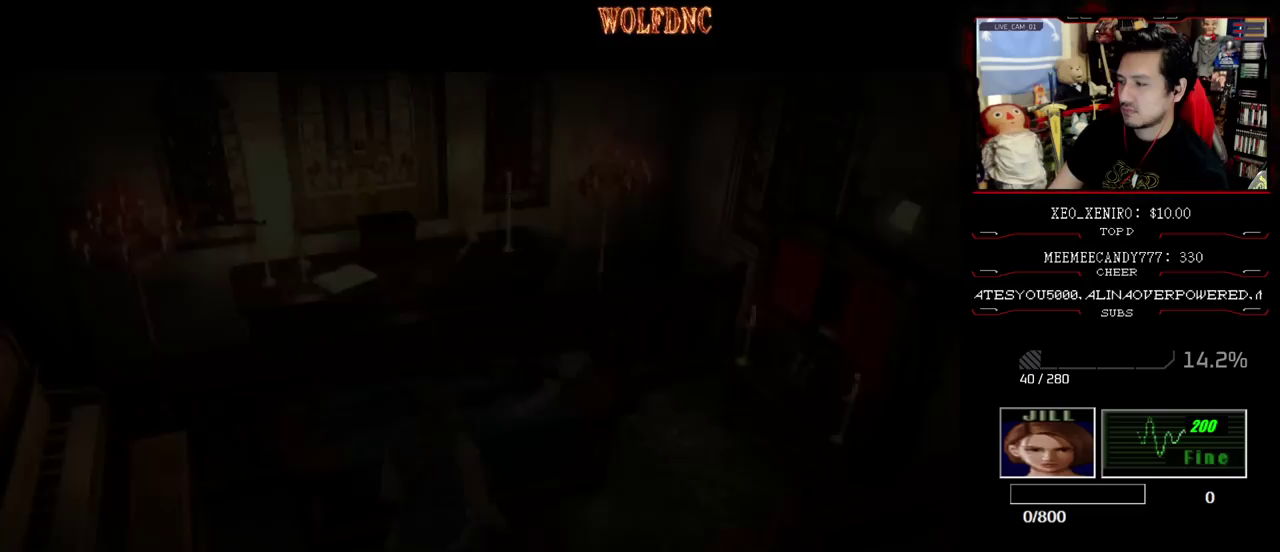
{"buttons": ["SQUARE", "DPAD_UP"], "events": [[167, "DPAD_UP", "down"], [217, "SQUARE", "down"]]}
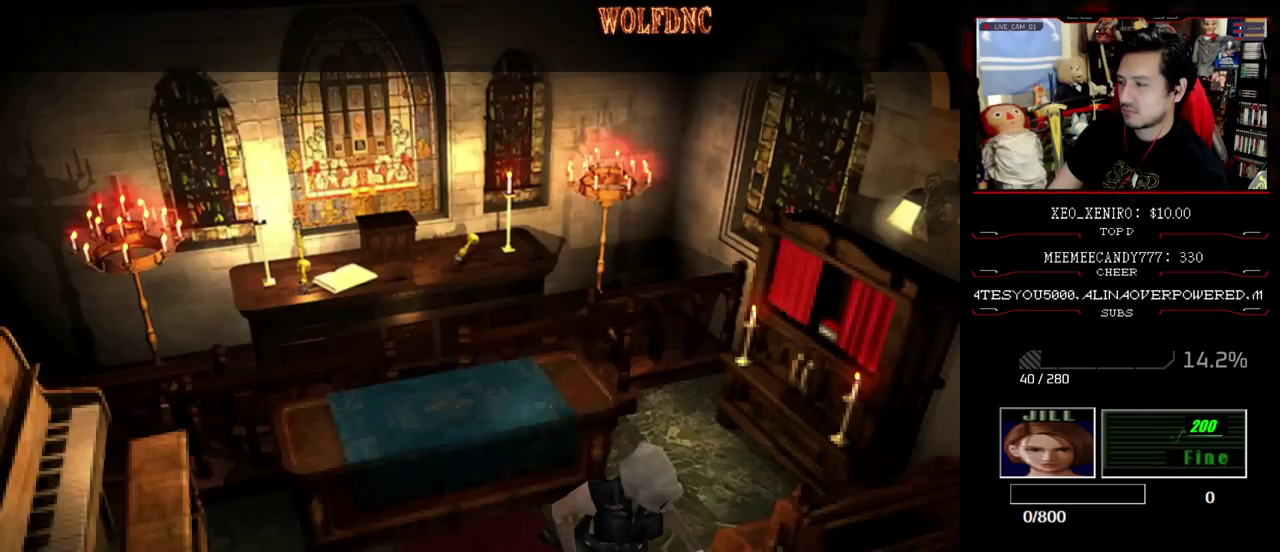
{"buttons": ["CROSS", "SQUARE", "DPAD_UP", "DPAD_LEFT"], "events": [[133, "DPAD_LEFT", "down"], [283, "DPAD_LEFT", "up"], [367, "DPAD_LEFT", "down"], [467, "CROSS", "down"]]}
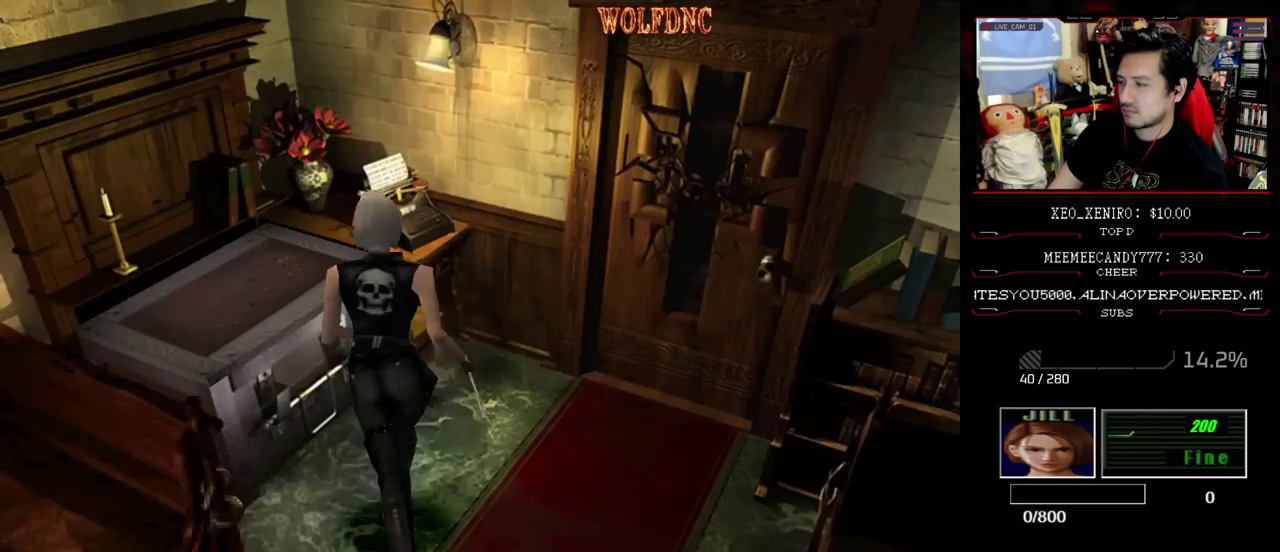
{"buttons": [], "events": [[50, "CROSS", "up"], [150, "CROSS", "down"], [150, "DPAD_UP", "up"], [200, "CROSS", "up"], [300, "CROSS", "down"], [300, "DPAD_UP", "down"], [433, "DPAD_LEFT", "up"], [483, "CROSS", "up"], [483, "DPAD_UP", "up"], [483, "SQUARE", "up"]]}
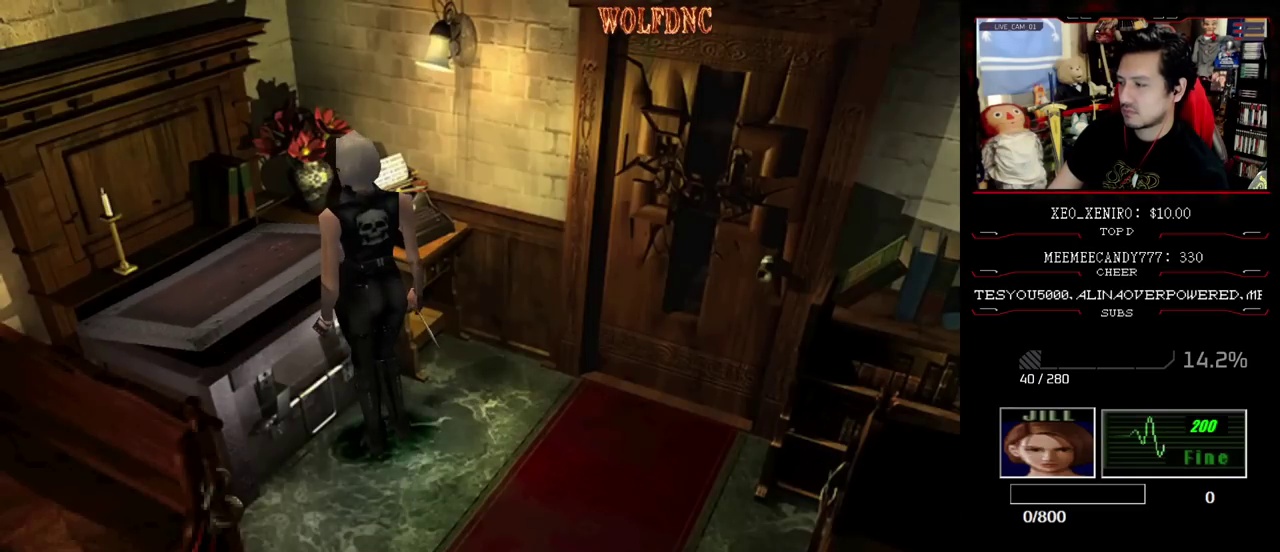
{"buttons": ["CROSS"], "events": [[117, "CROSS", "down"], [217, "CROSS", "up"], [300, "CROSS", "down"], [400, "CROSS", "up"], [450, "CROSS", "down"]]}
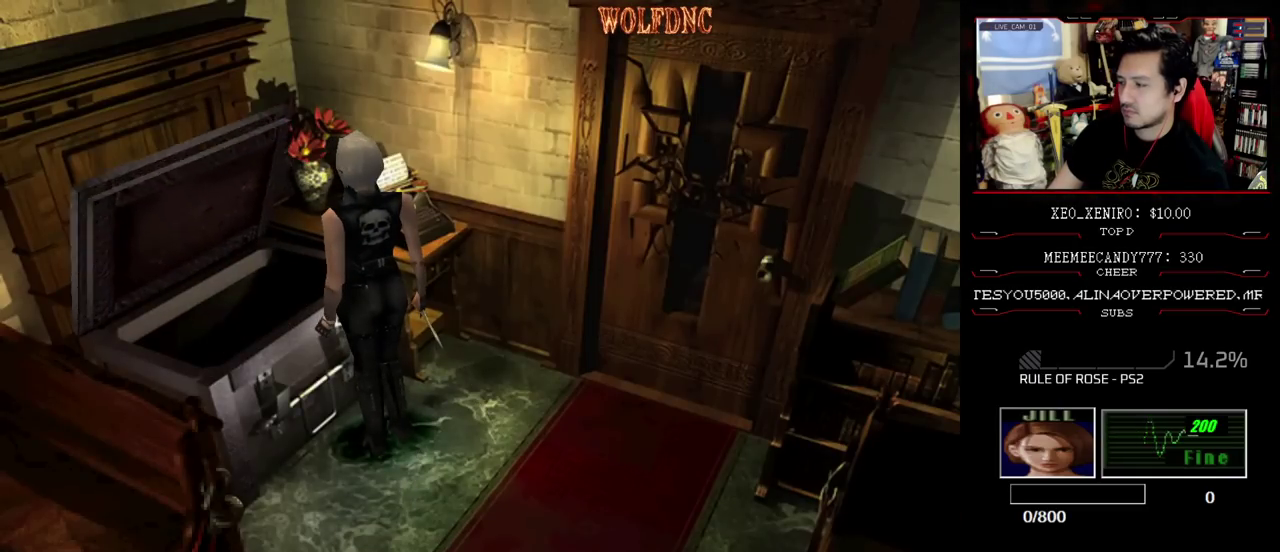
{"buttons": [], "events": [[367, "CROSS", "up"]]}
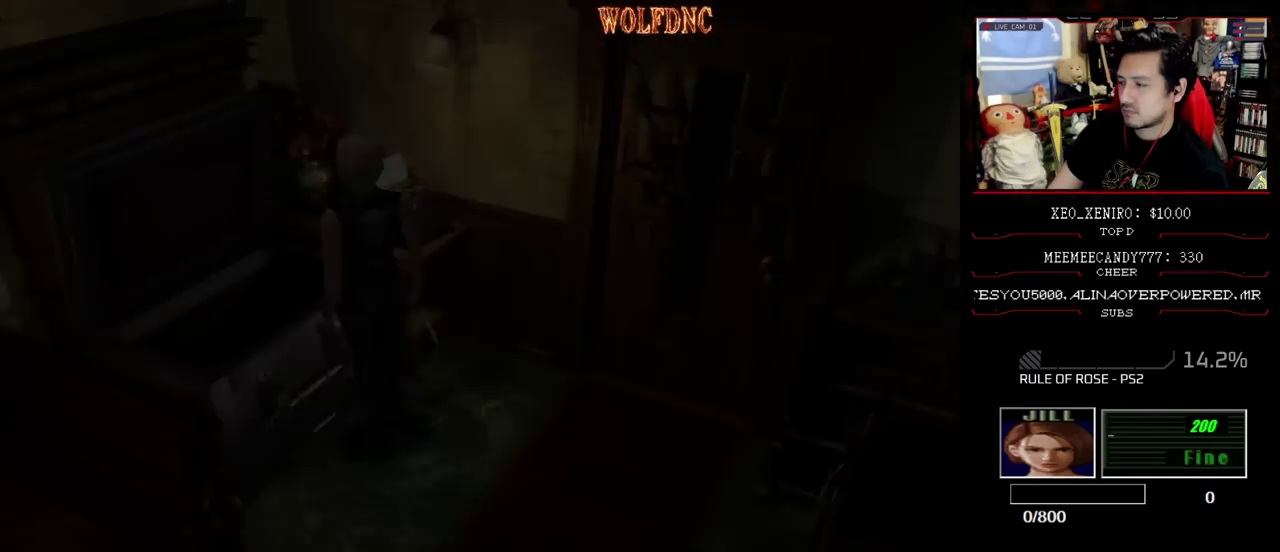
{"buttons": ["DPAD_DOWN"], "events": [[300, "DPAD_DOWN", "down"]]}
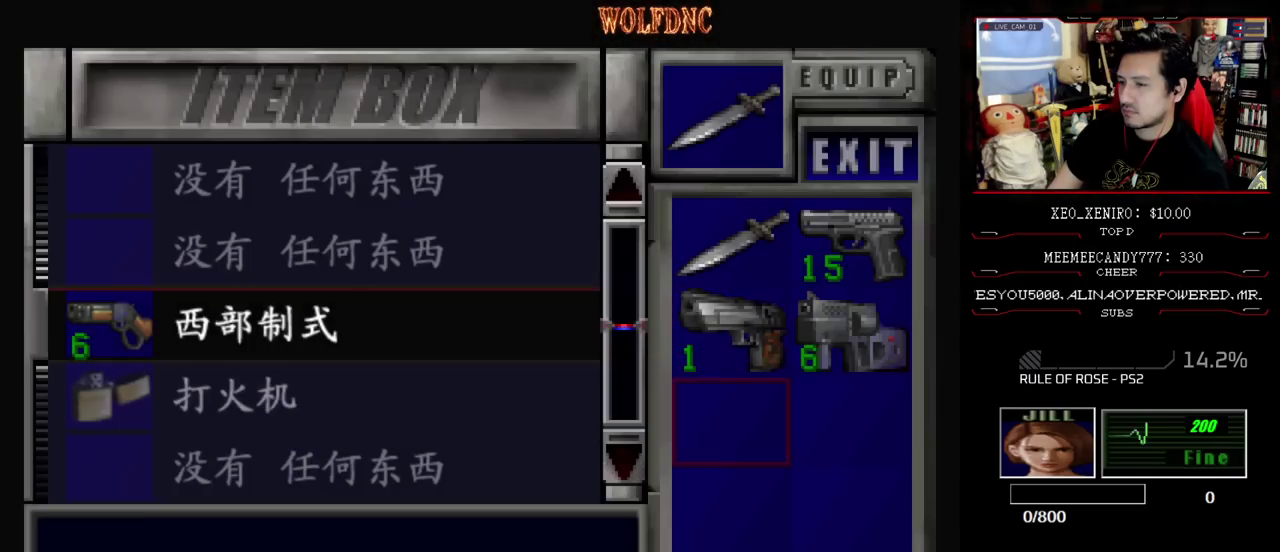
{"buttons": [], "events": [[83, "DPAD_DOWN", "up"], [117, "CROSS", "down"], [267, "CROSS", "up"], [350, "CROSS", "down"], [450, "CROSS", "up"]]}
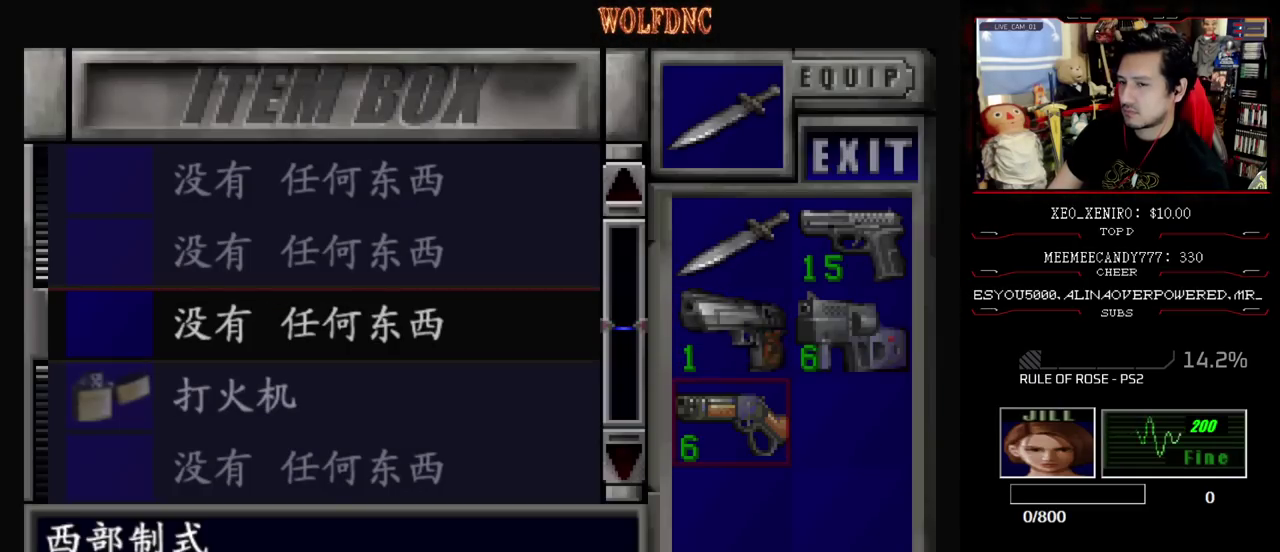
{"buttons": ["DPAD_RIGHT"], "events": [[50, "CIRCLE", "down"], [183, "CIRCLE", "up"], [183, "DPAD_RIGHT", "down"]]}
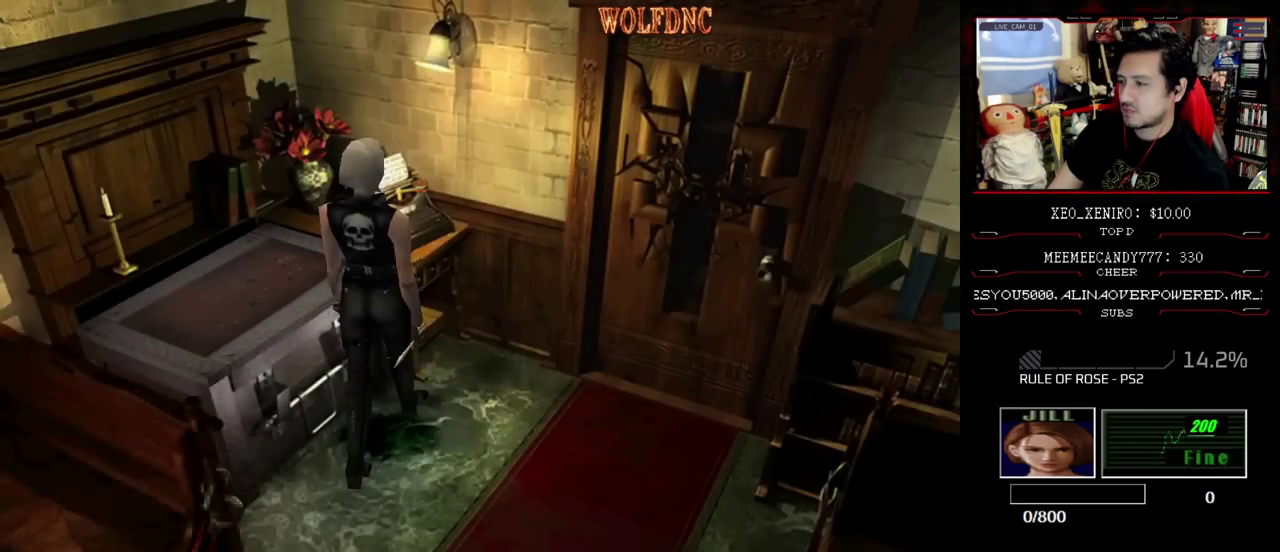
{"buttons": [], "events": [[100, "SQUARE", "down"], [250, "DPAD_RIGHT", "up"], [283, "CIRCLE", "down"], [333, "SQUARE", "up"], [433, "CIRCLE", "up"]]}
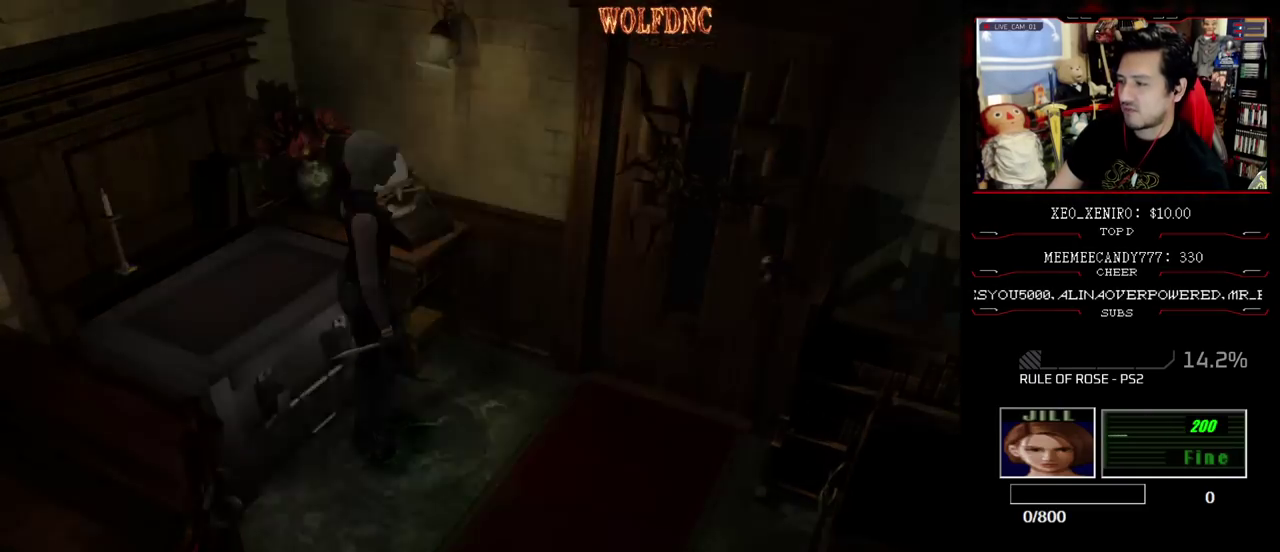
{"buttons": [], "events": [[400, "DPAD_DOWN", "down"], [450, "DPAD_DOWN", "up"]]}
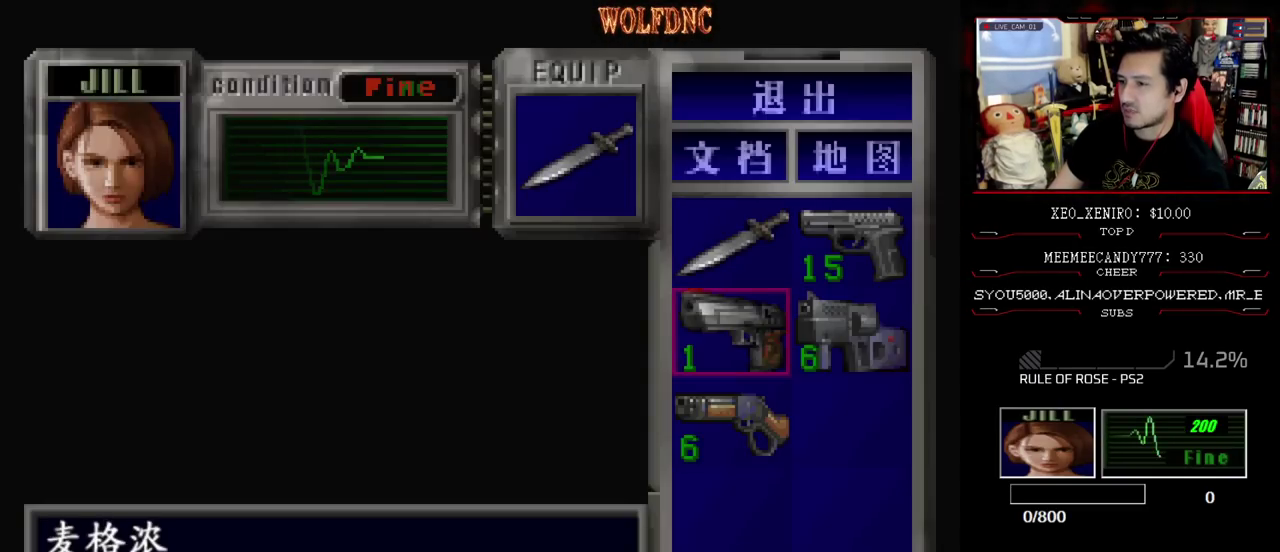
{"buttons": ["CROSS"], "events": [[183, "DPAD_RIGHT", "down"], [283, "CROSS", "down"], [317, "DPAD_RIGHT", "up"], [367, "CROSS", "up"], [450, "CROSS", "down"]]}
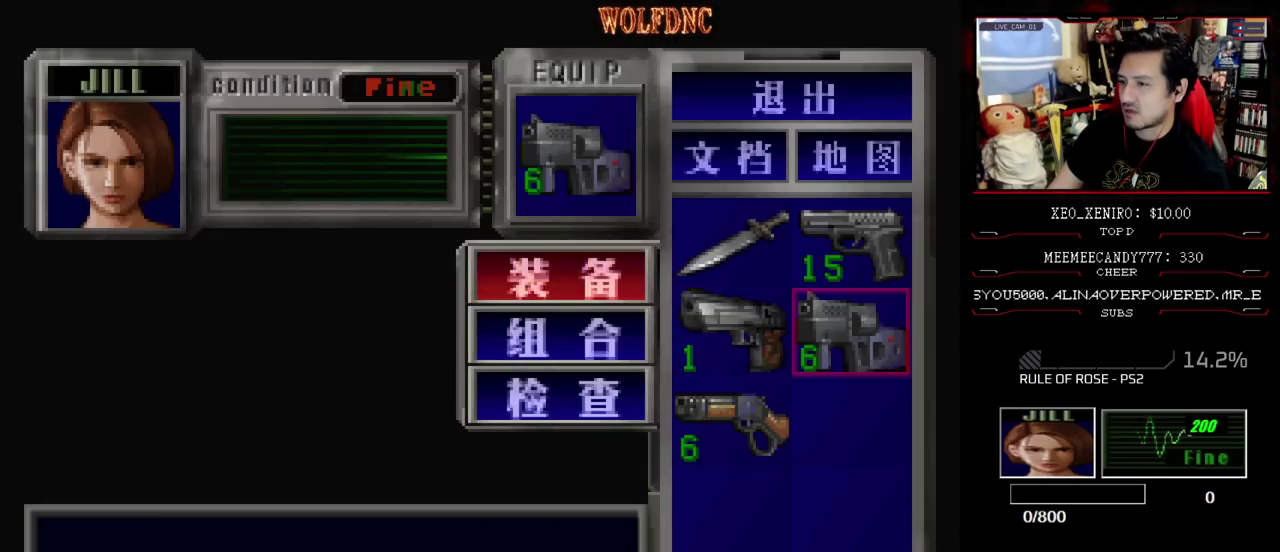
{"buttons": ["SQUARE", "DPAD_UP"], "events": [[17, "CROSS", "up"], [100, "CIRCLE", "down"], [200, "CIRCLE", "up"], [300, "DPAD_RIGHT", "down"], [333, "DPAD_UP", "down"], [333, "SQUARE", "down"], [433, "DPAD_RIGHT", "up"]]}
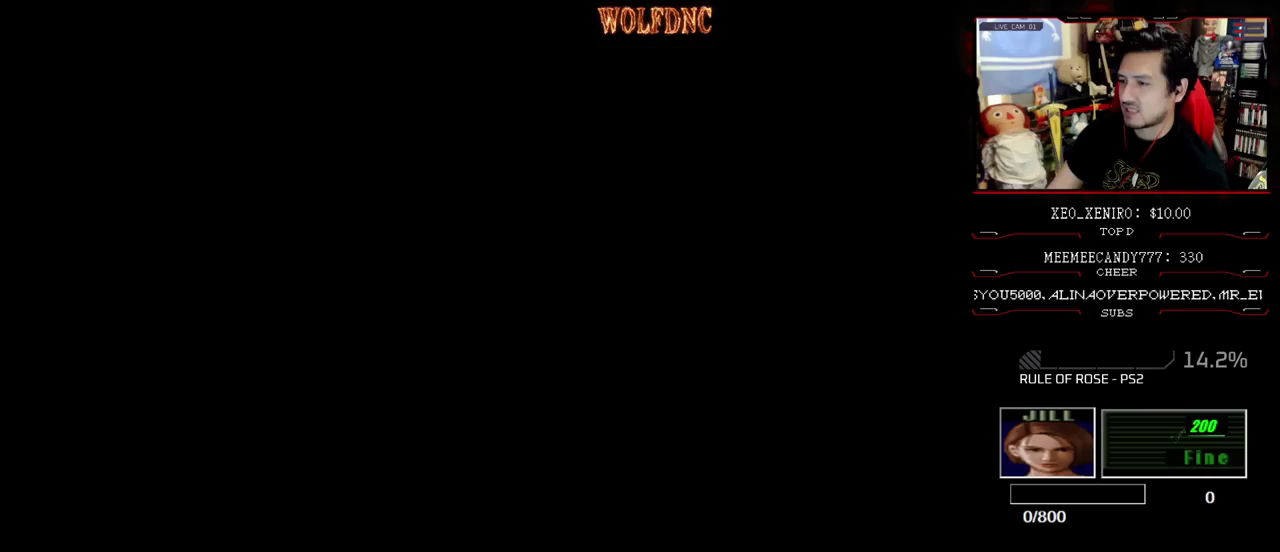
{"buttons": ["CROSS", "SQUARE", "DPAD_UP", "DPAD_LEFT"], "events": [[400, "CROSS", "down"], [400, "DPAD_LEFT", "down"]]}
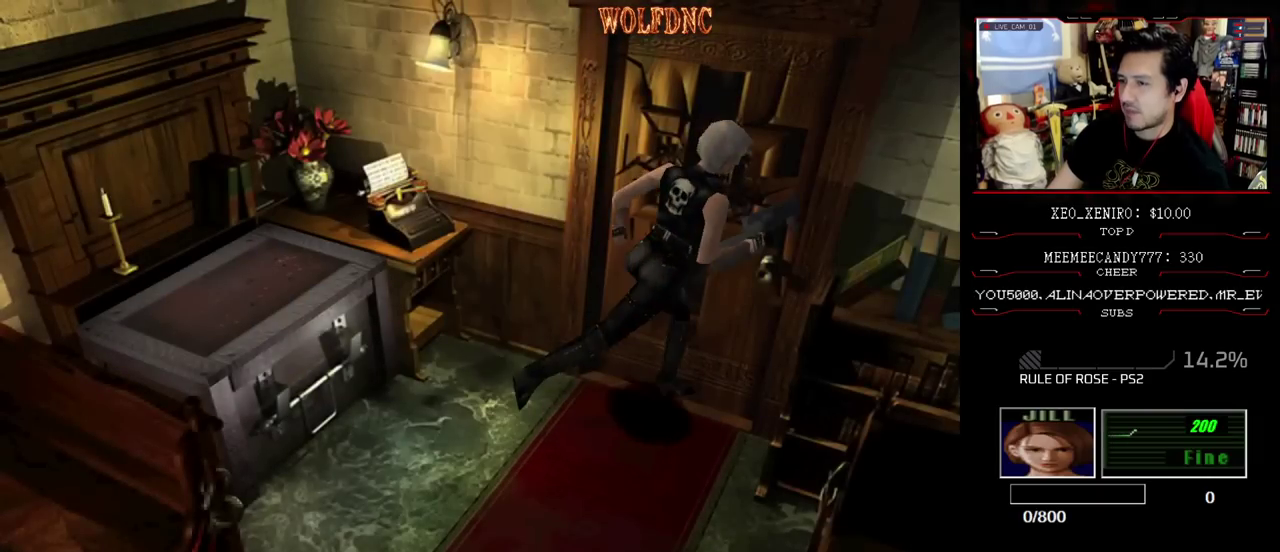
{"buttons": [], "events": [[283, "CROSS", "up"], [283, "DPAD_LEFT", "up"], [283, "DPAD_UP", "up"], [283, "SQUARE", "up"]]}
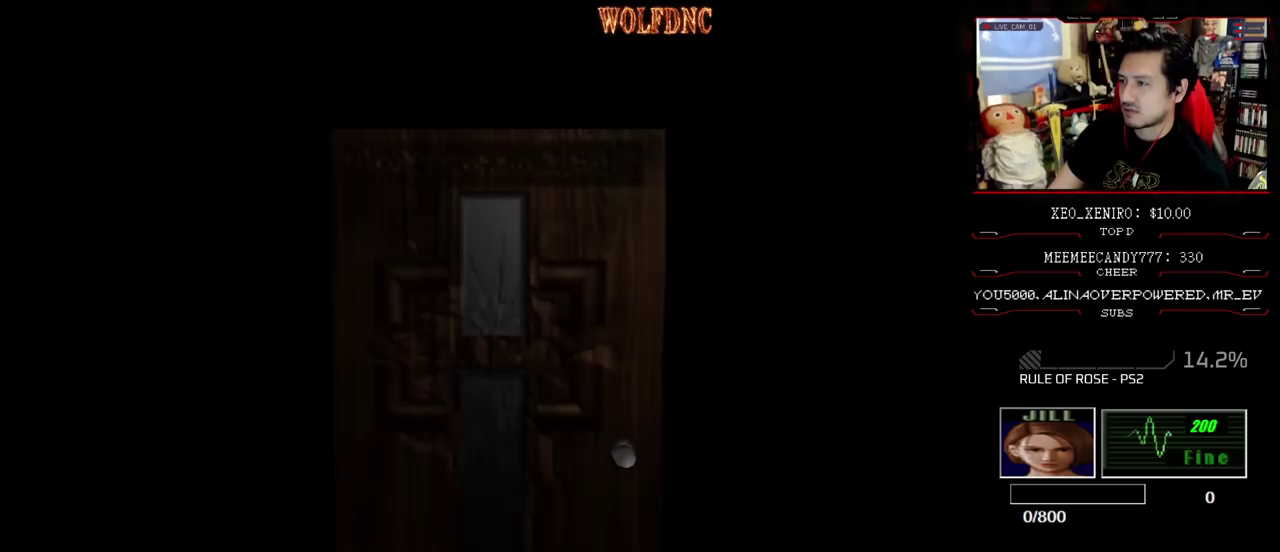
{"buttons": [], "events": []}
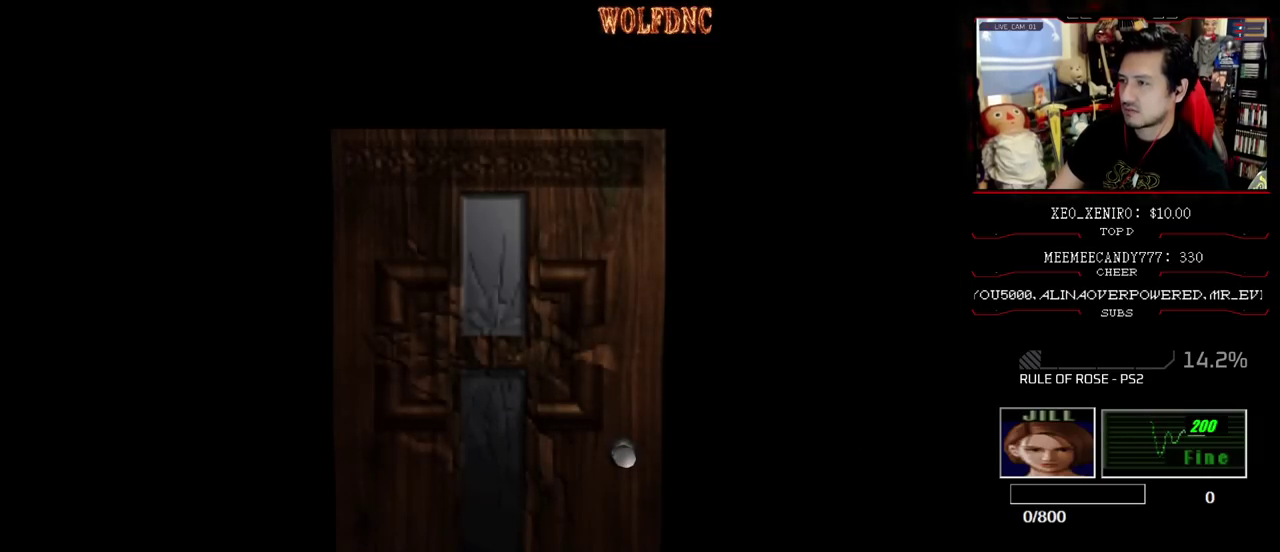
{"buttons": ["SQUARE", "DPAD_UP"], "events": [[67, "SELECT", "down"], [167, "DPAD_UP", "down"], [167, "SELECT", "up"], [167, "SQUARE", "down"]]}
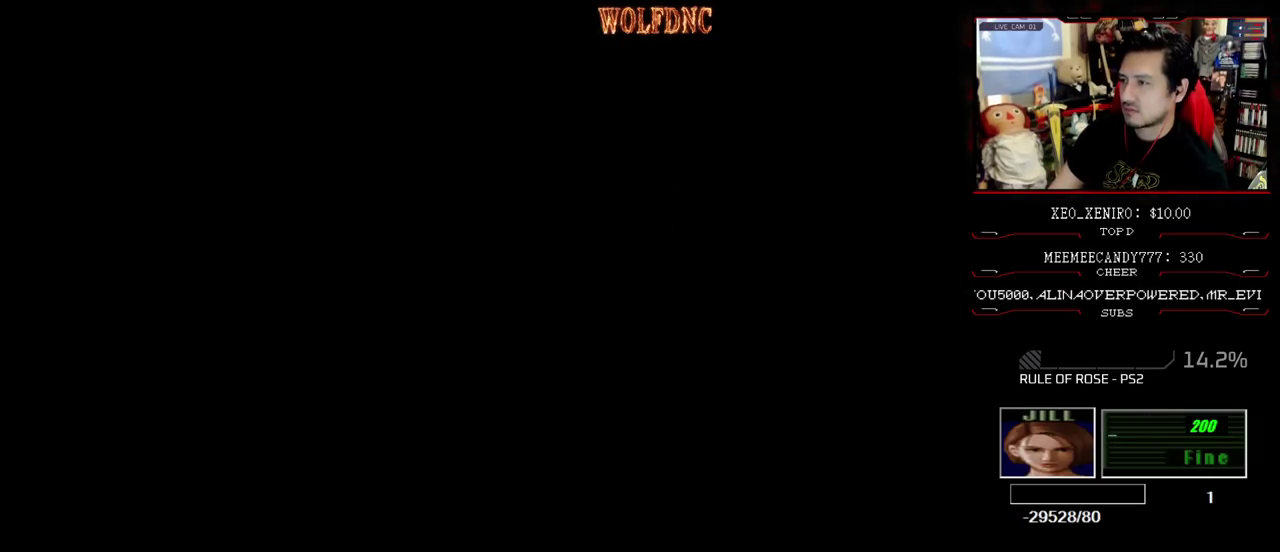
{"buttons": ["SQUARE", "DPAD_UP"], "events": []}
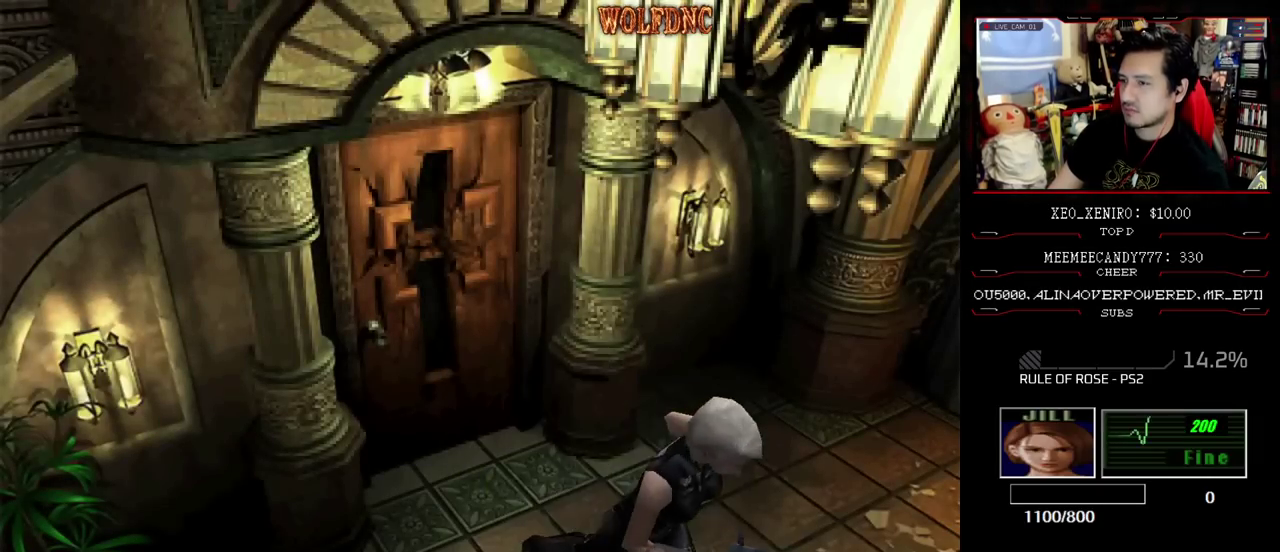
{"buttons": ["SQUARE", "DPAD_UP"], "events": []}